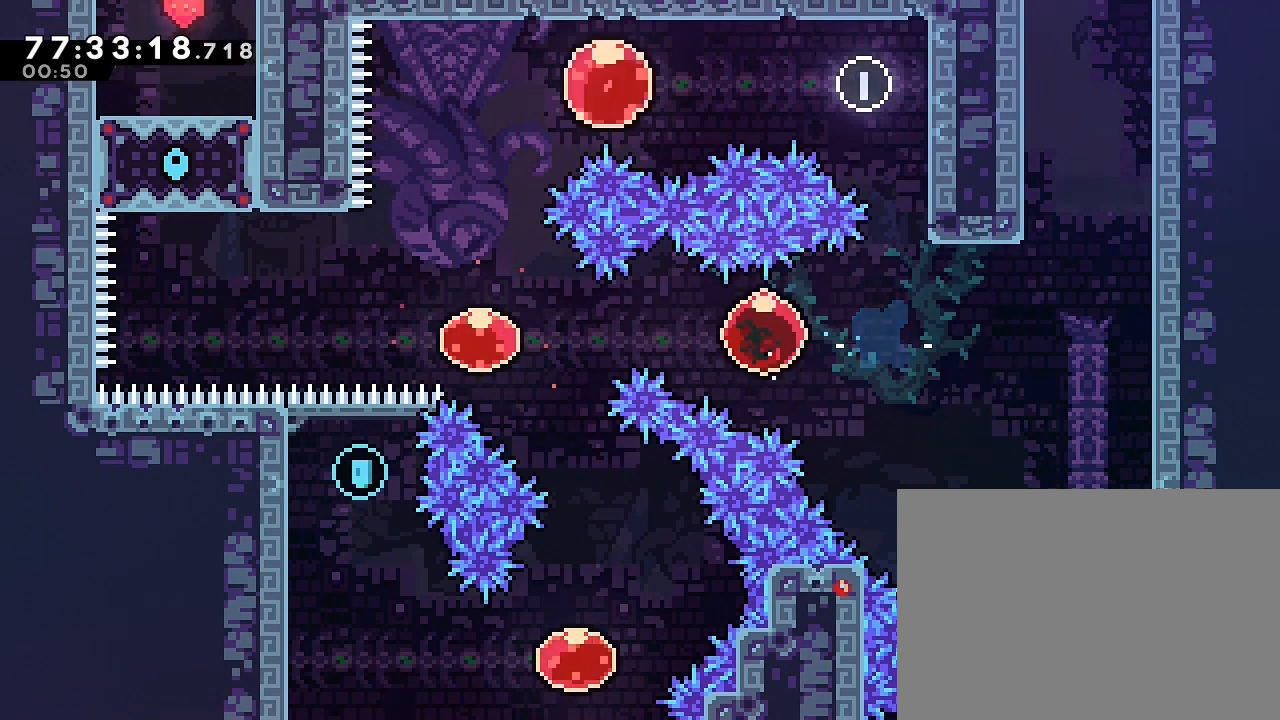
Gameplay with a controller (Nintendo layout); each line is a JSON object with the inputs held at the frame after it (dt_ms = milliseconds from this image to that frame). "events" lists button and stick changes between this image and that frame as [ms after this image, input, new state], when the widget could be followed in between. Not read: L3 R3.
{"dt_ms": 500, "buttons": [], "left_stick": "down-right", "right_stick": "center", "events": [[400, "left_stick", "down-right"]]}
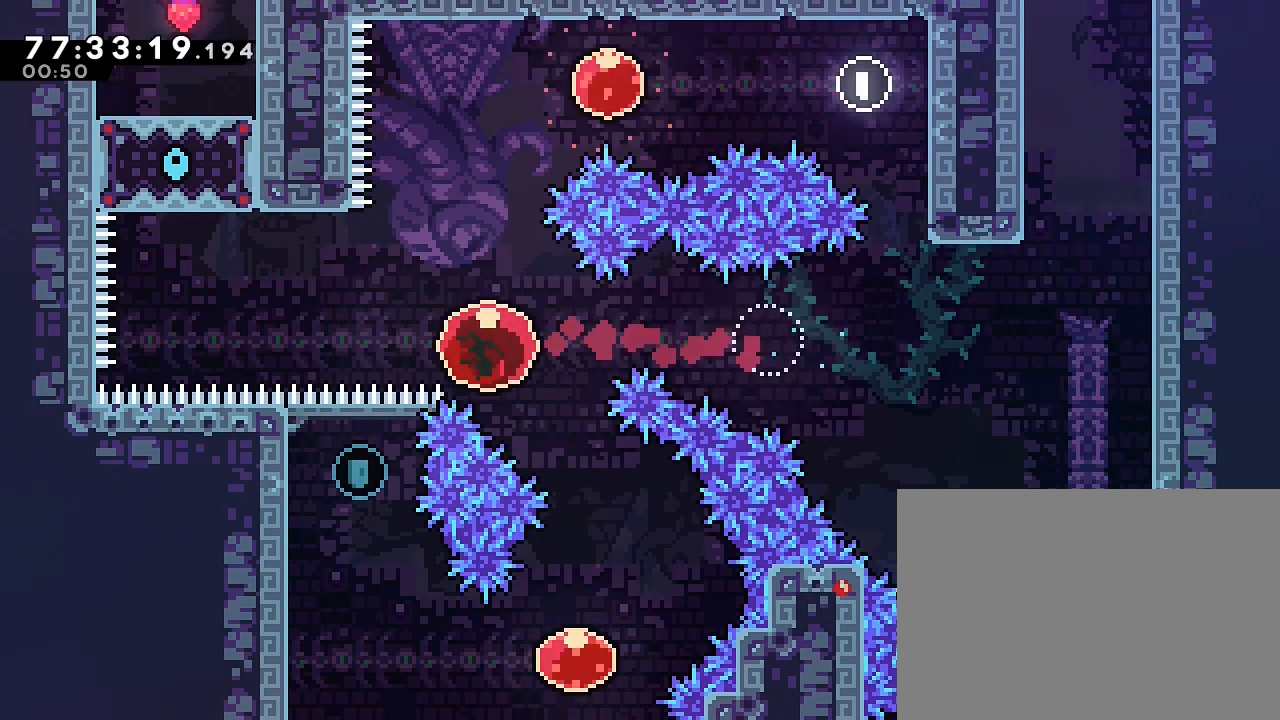
{"dt_ms": 500, "buttons": [], "left_stick": "down-left", "right_stick": "center", "events": [[500, "left_stick", "down-left"]]}
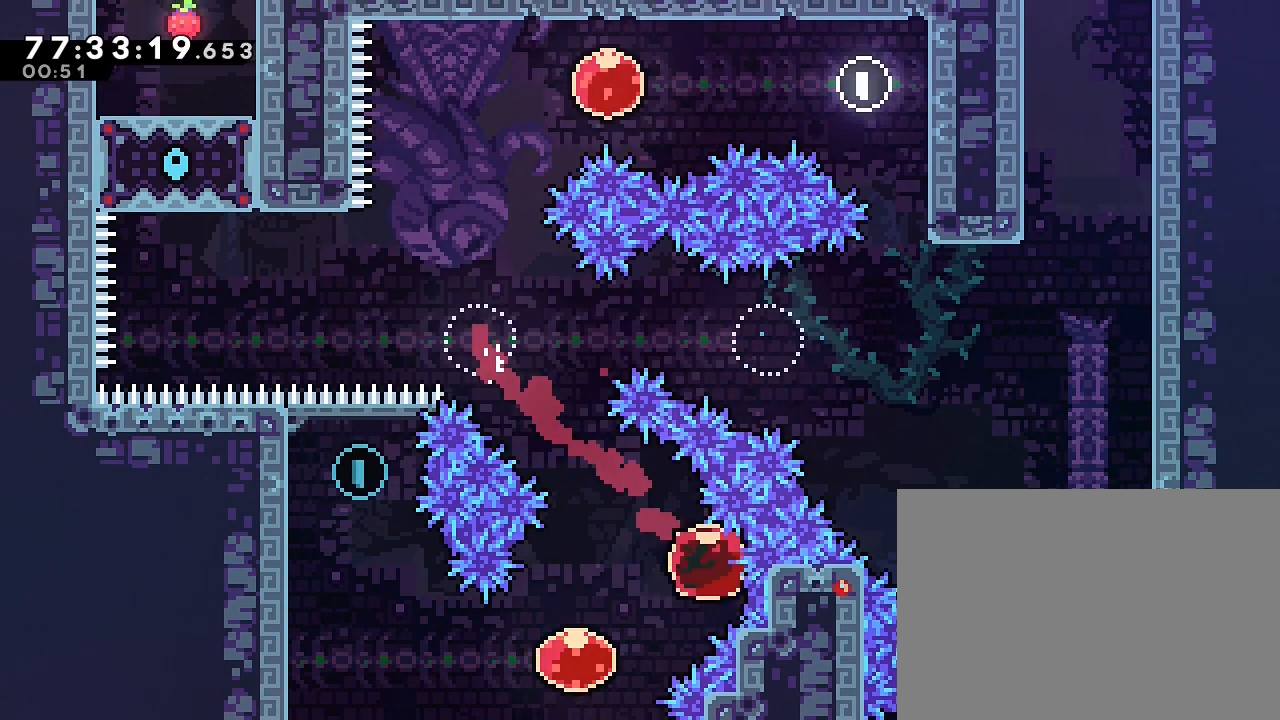
{"dt_ms": 500, "buttons": [], "left_stick": "left", "right_stick": "center", "events": [[33, "B", "down"], [133, "DPAD_LEFT", "down"], [167, "B", "up"], [200, "DPAD_LEFT", "up"], [467, "left_stick", "left"]]}
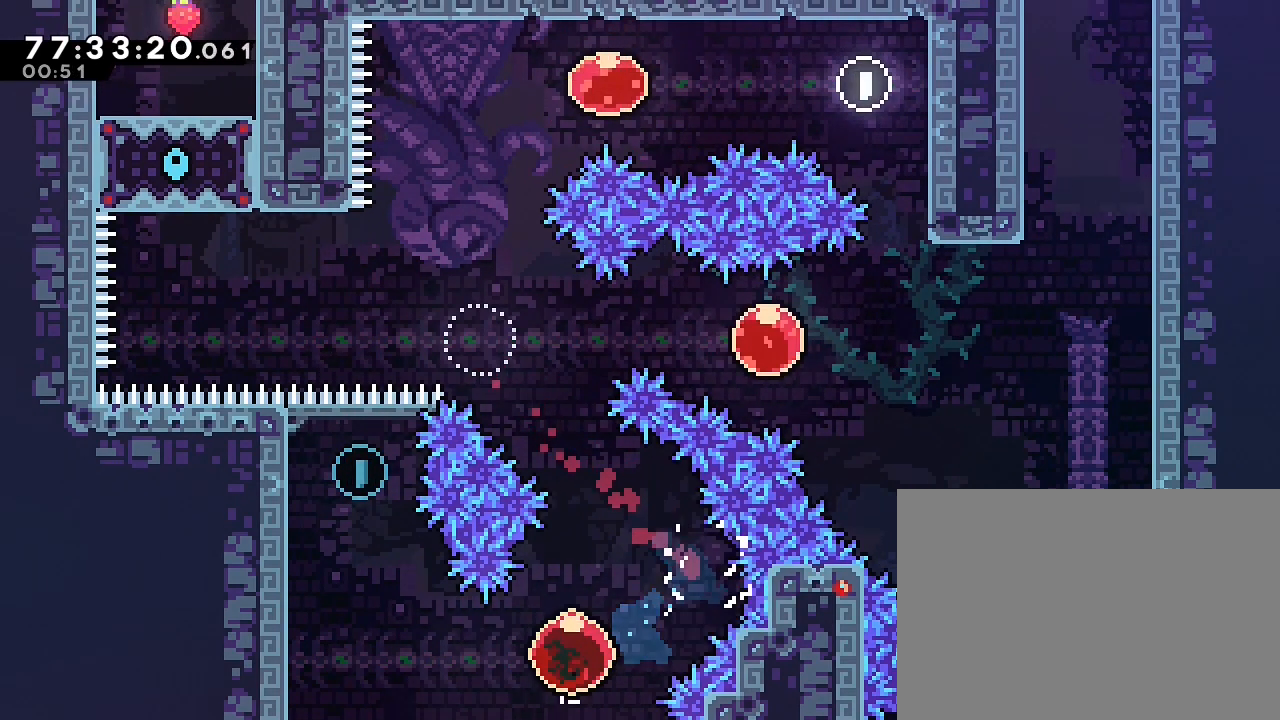
{"dt_ms": 500, "buttons": [], "left_stick": "up-left", "right_stick": "center", "events": [[400, "left_stick", "up-left"]]}
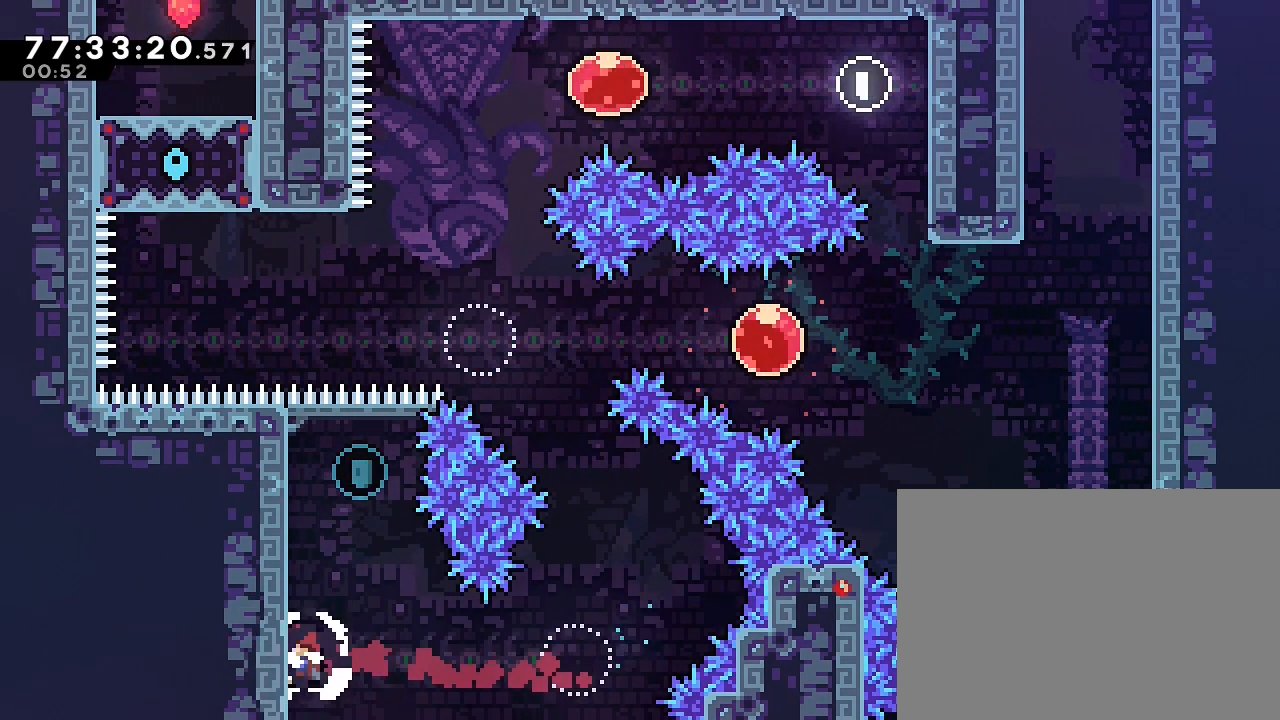
{"dt_ms": 500, "buttons": ["R1"], "left_stick": "up", "right_stick": "center", "events": [[33, "R1", "down"], [200, "left_stick", "up"]]}
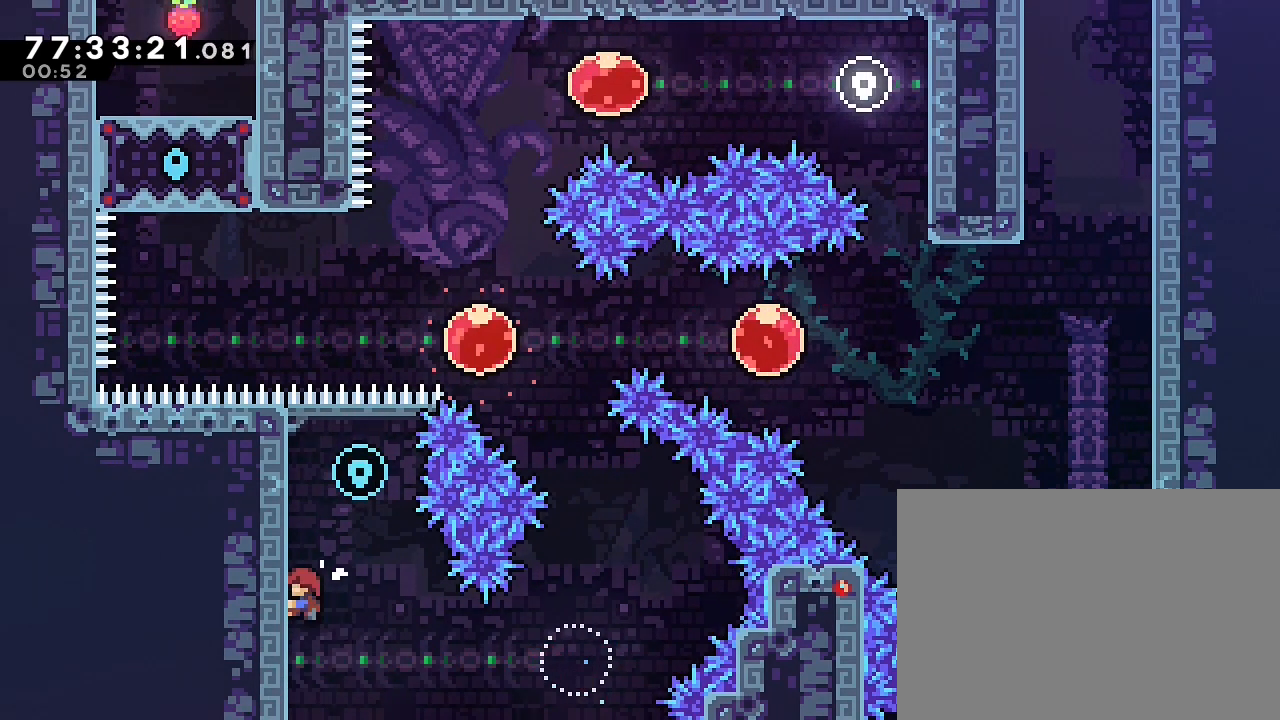
{"dt_ms": 500, "buttons": ["R1"], "left_stick": "up", "right_stick": "center", "events": []}
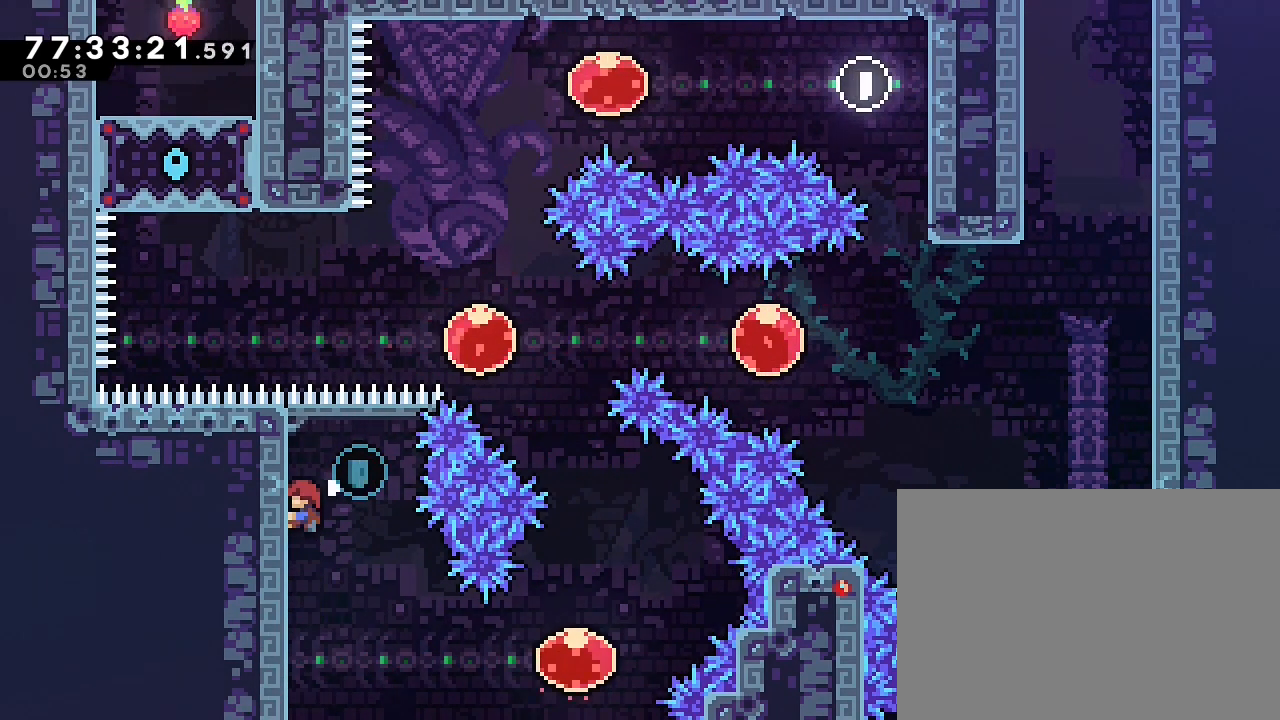
{"dt_ms": 500, "buttons": ["A", "R1"], "left_stick": "up", "right_stick": "center", "events": [[133, "left_stick", "center"], [400, "left_stick", "right"], [433, "A", "down"], [500, "left_stick", "up"]]}
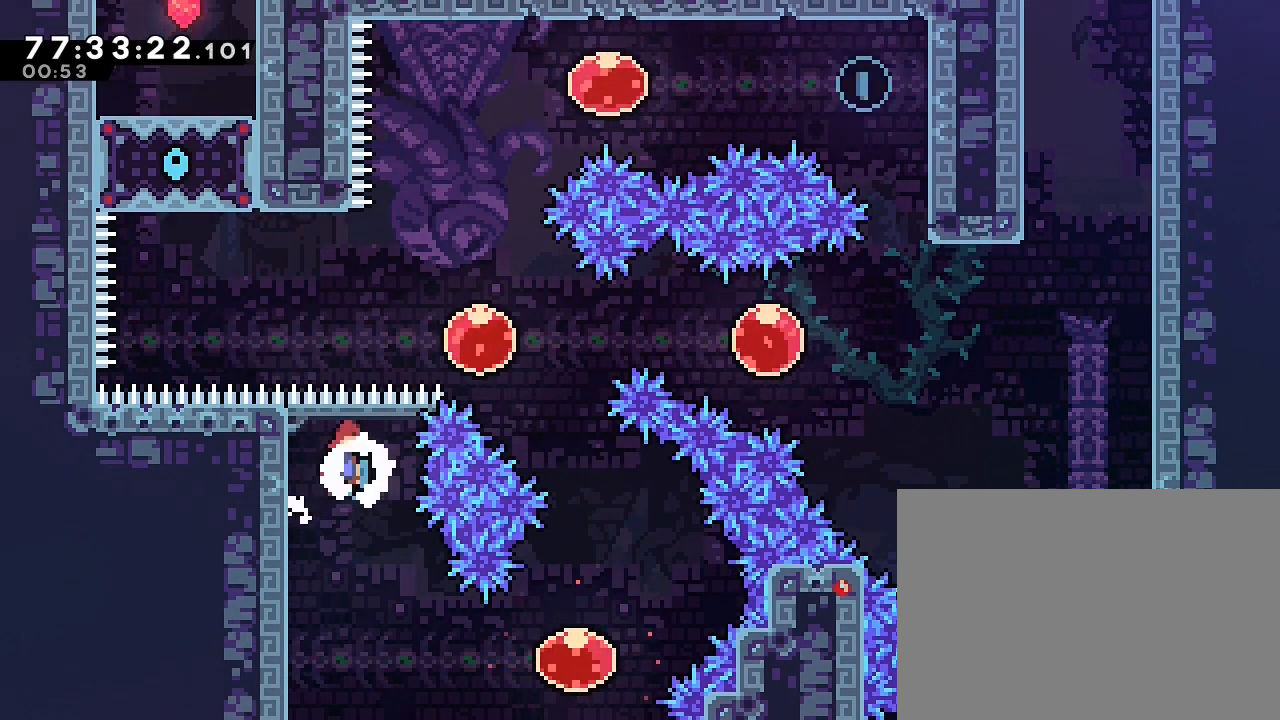
{"dt_ms": 500, "buttons": [], "left_stick": "right", "right_stick": "center", "events": [[67, "A", "up"], [67, "R1", "up"], [167, "B", "down"], [267, "B", "up"], [333, "left_stick", "up-right"], [433, "left_stick", "right"]]}
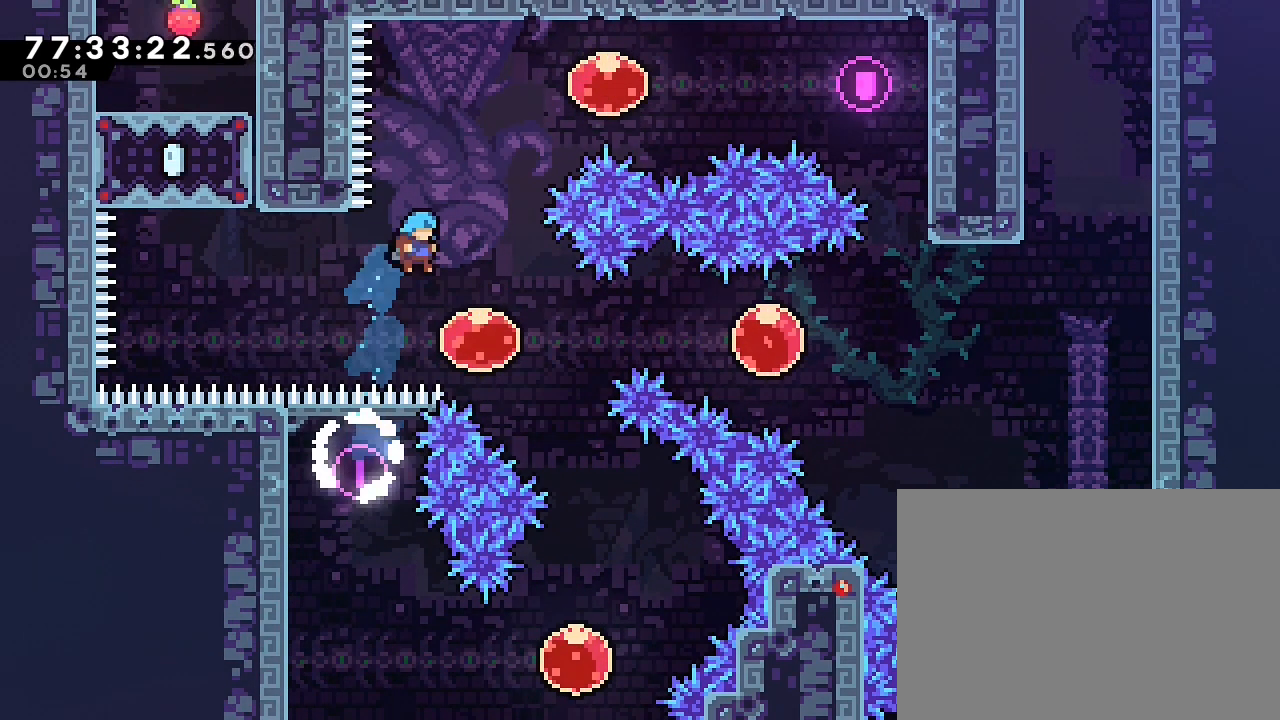
{"dt_ms": 500, "buttons": [], "left_stick": "left", "right_stick": "center", "events": [[167, "left_stick", "center"], [300, "left_stick", "left"]]}
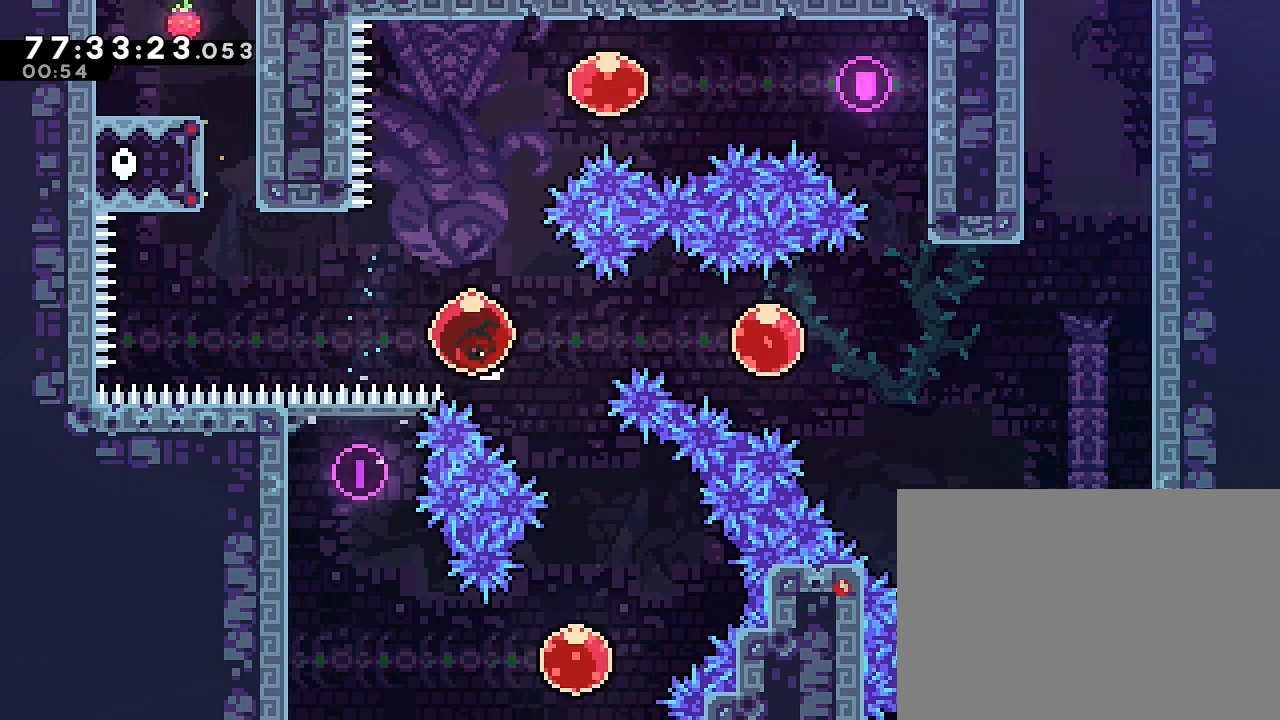
{"dt_ms": 500, "buttons": ["B"], "left_stick": "up", "right_stick": "center", "events": [[333, "left_stick", "up"], [367, "B", "down"]]}
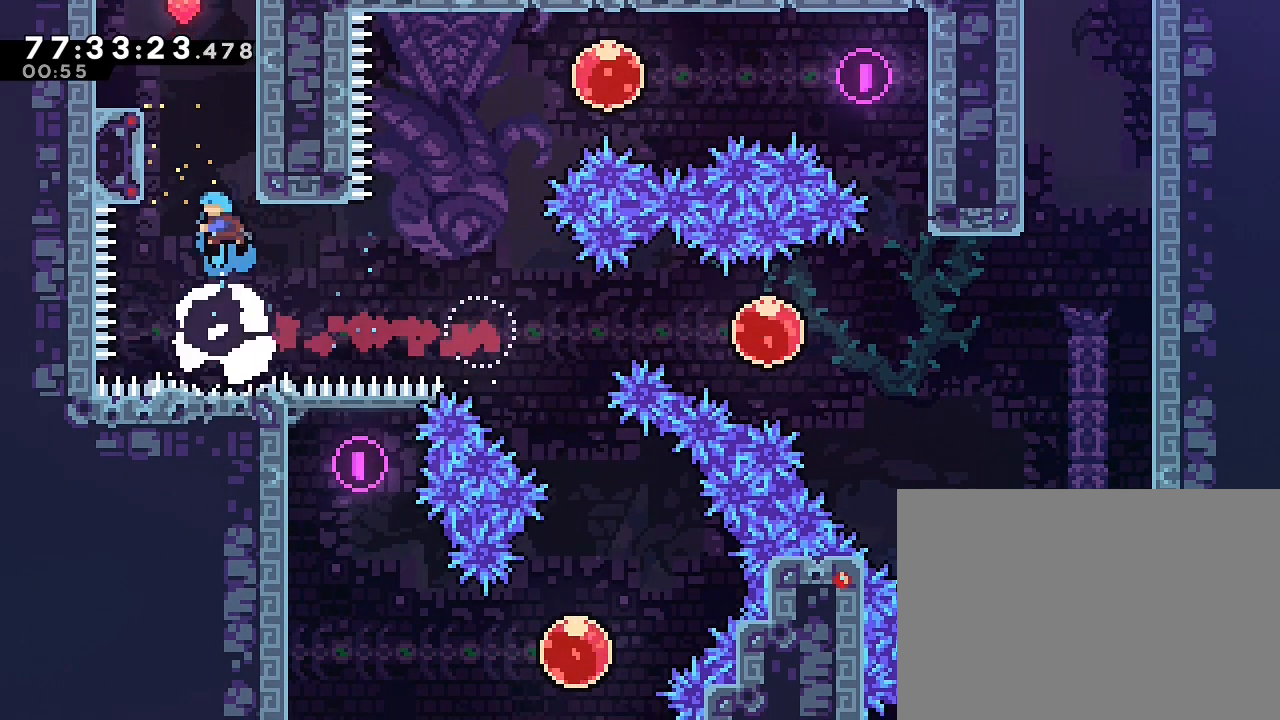
{"dt_ms": 500, "buttons": ["A", "R1"], "left_stick": "up-left", "right_stick": "center"}
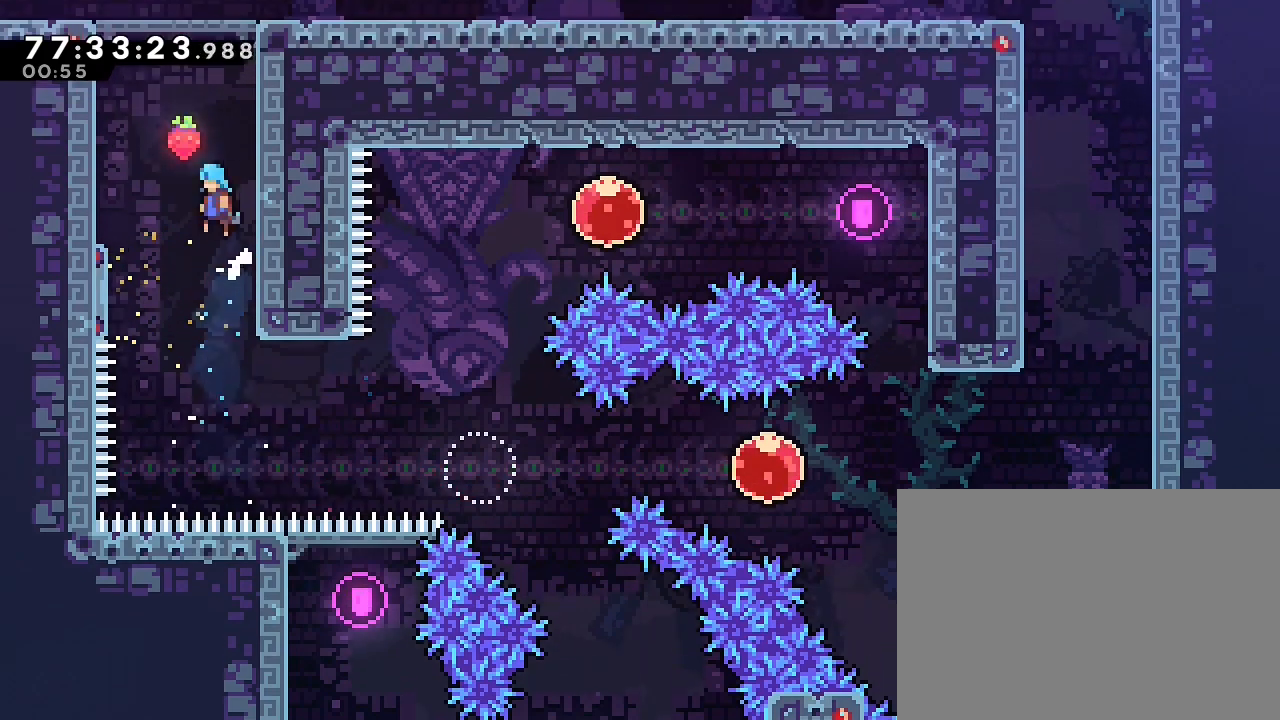
{"dt_ms": 500, "buttons": [], "left_stick": "up", "right_stick": "center"}
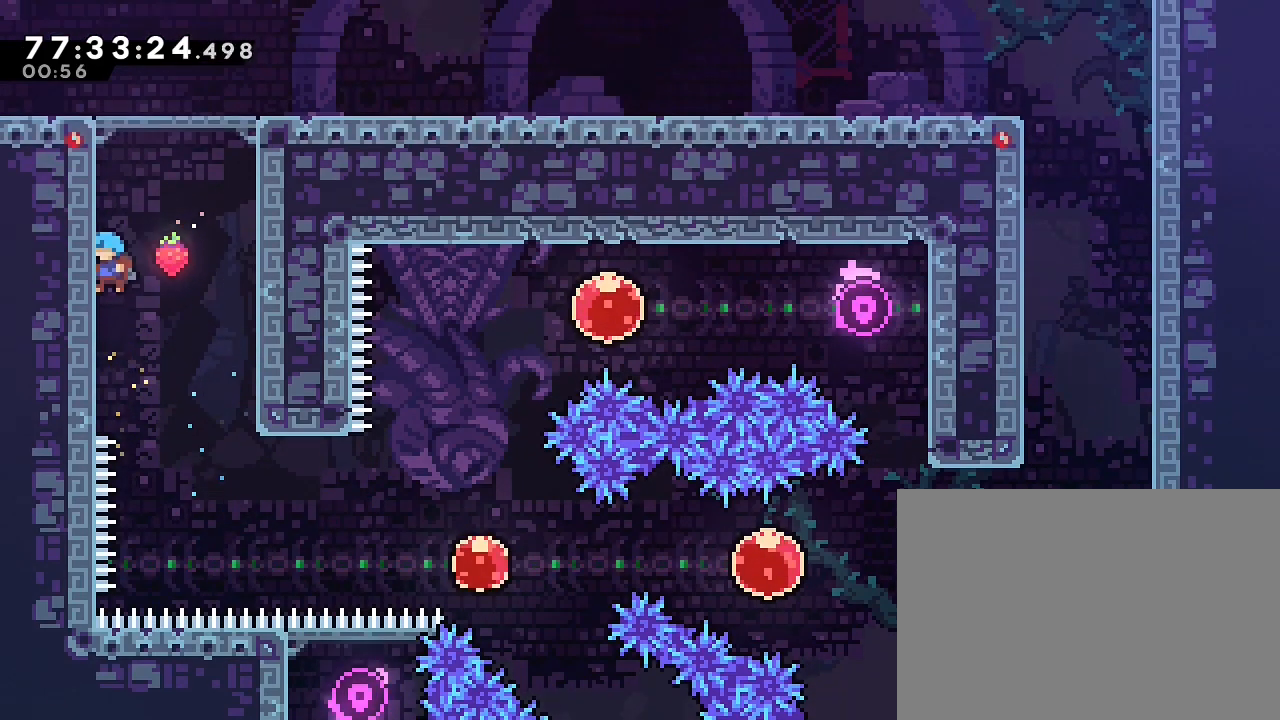
{"dt_ms": 500, "buttons": [], "left_stick": "left", "right_stick": "center", "events": [[67, "A", "down"], [100, "left_stick", "center"], [233, "left_stick", "left"], [433, "L1", "down"], [500, "A", "up"], [500, "L1", "up"]]}
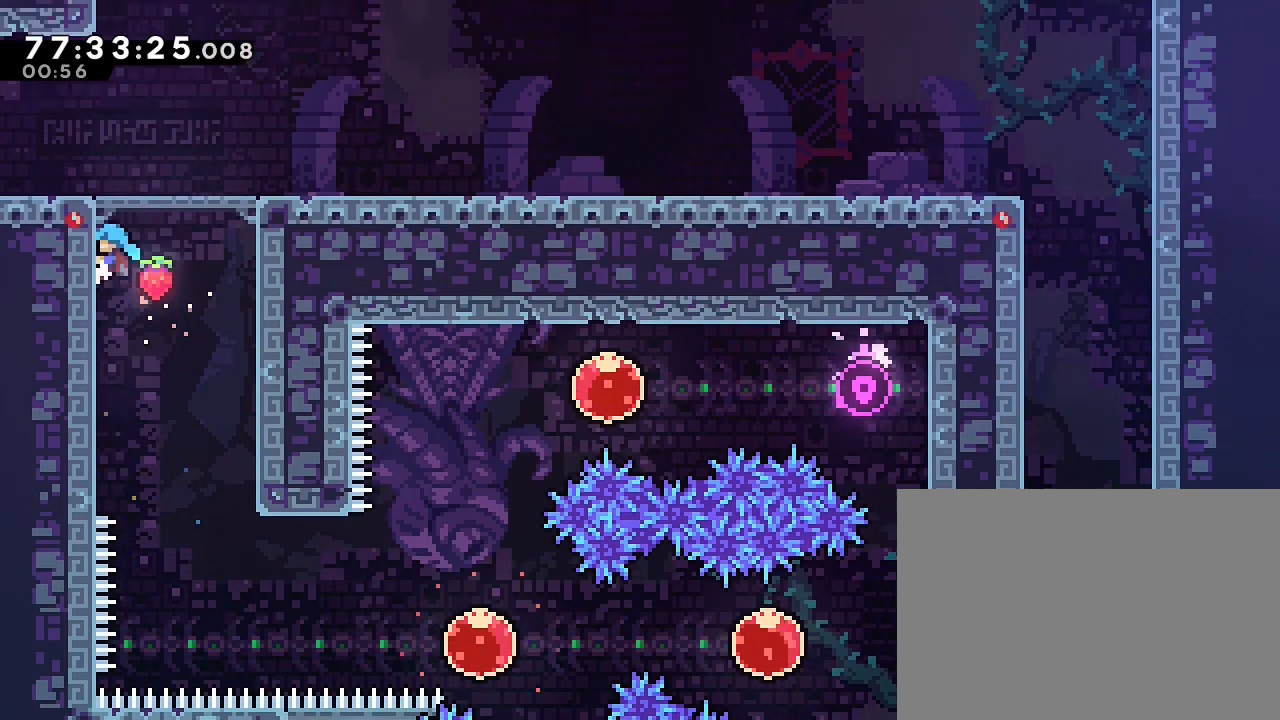
{"dt_ms": 500, "buttons": [], "left_stick": "up-left", "right_stick": "center", "events": [[67, "A", "down"], [67, "left_stick", "center"], [167, "left_stick", "up-left"], [467, "A", "up"]]}
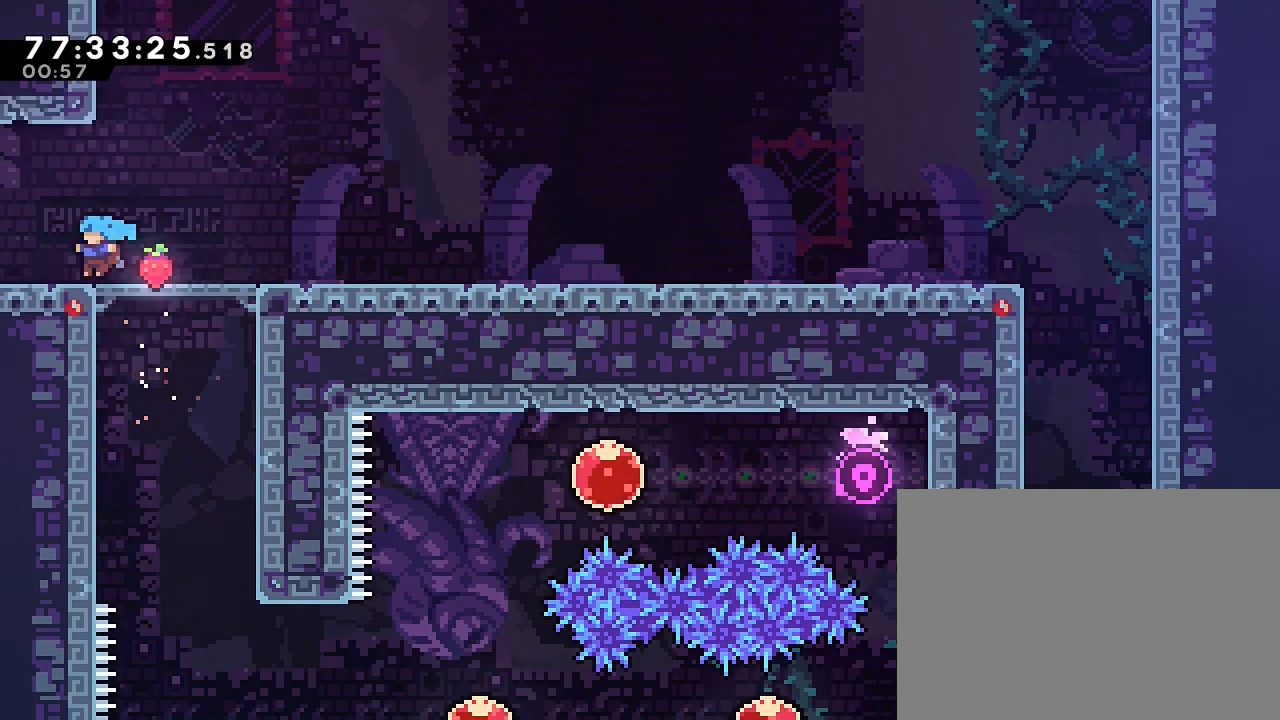
{"dt_ms": 500, "buttons": [], "left_stick": "center", "right_stick": "center", "events": [[100, "left_stick", "left"], [333, "left_stick", "center"]]}
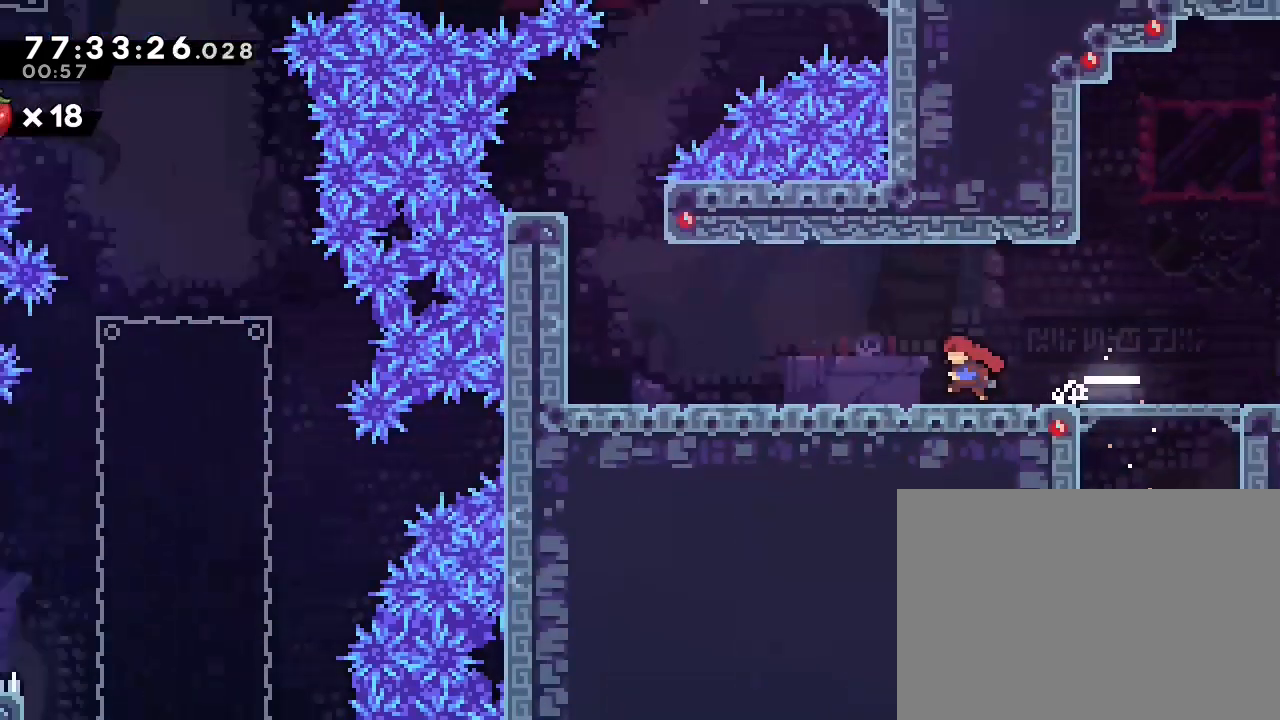
{"dt_ms": 500, "buttons": [], "left_stick": "left", "right_stick": "center", "events": [[300, "left_stick", "left"]]}
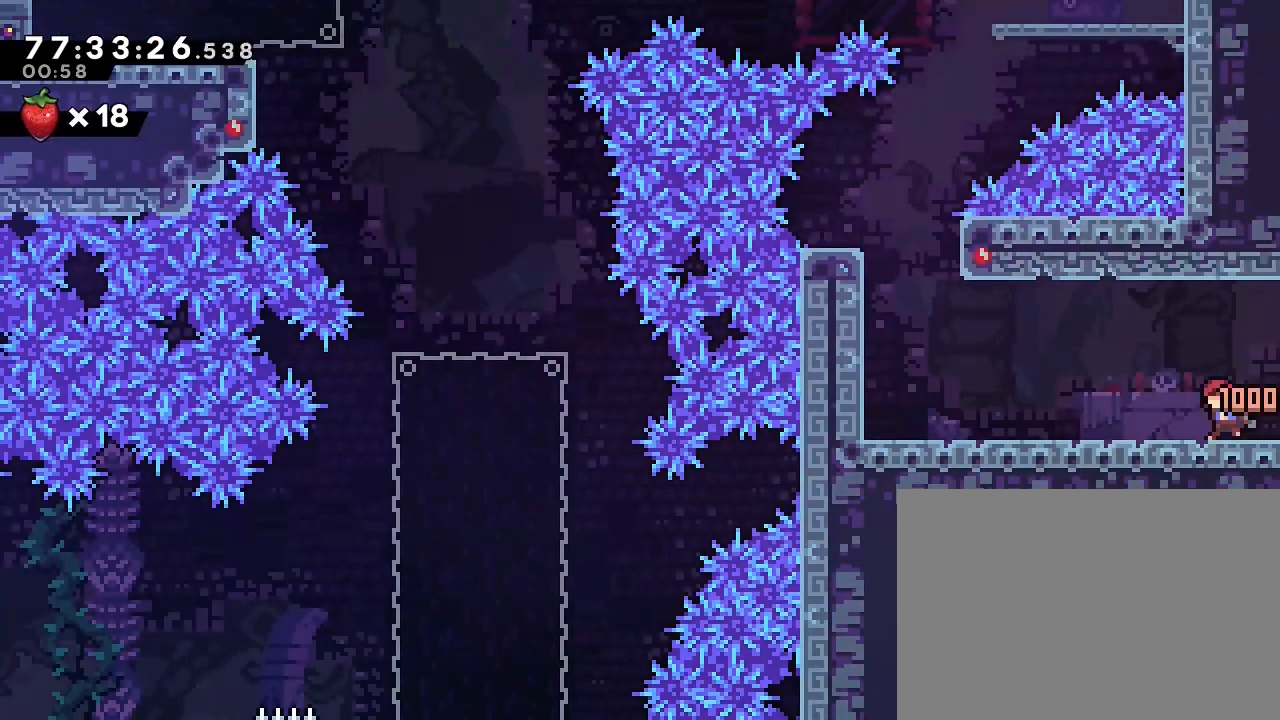
{"dt_ms": 500, "buttons": [], "left_stick": "left", "right_stick": "center", "events": []}
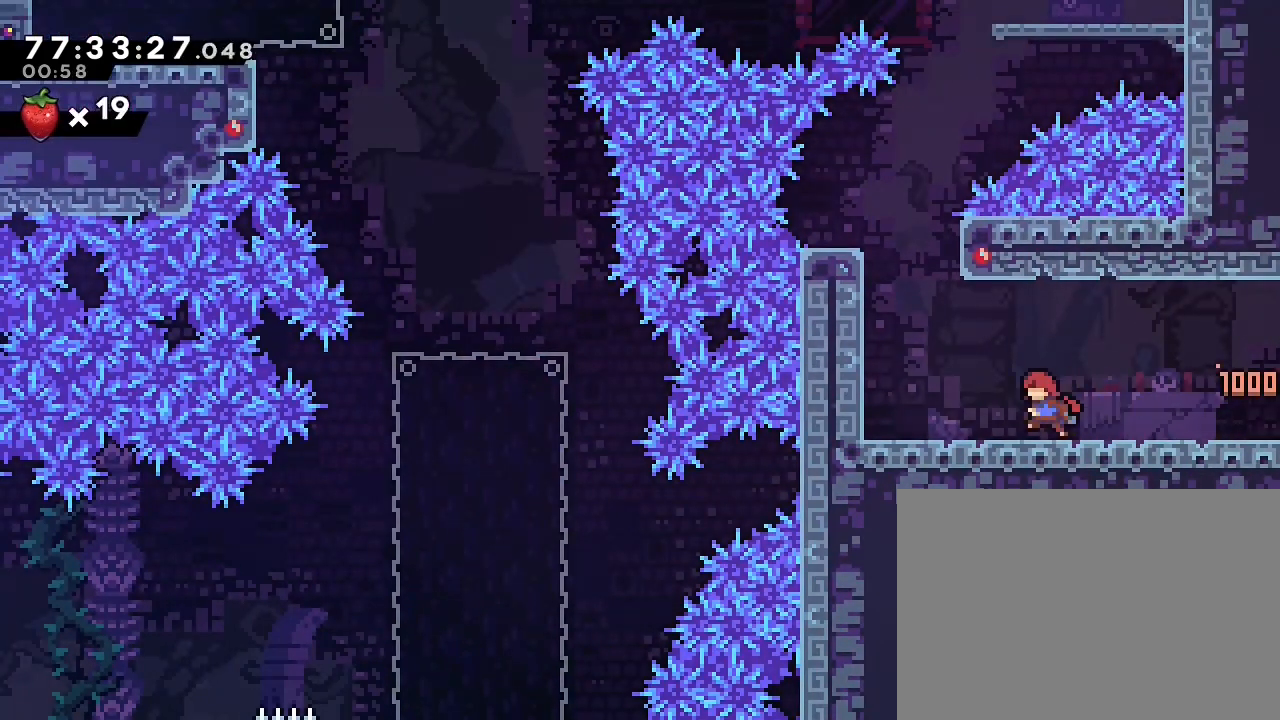
{"dt_ms": 500, "buttons": ["R1"], "left_stick": "up-left", "right_stick": "center", "events": [[267, "A", "down"], [467, "A", "up"], [500, "R1", "down"], [500, "left_stick", "up-left"]]}
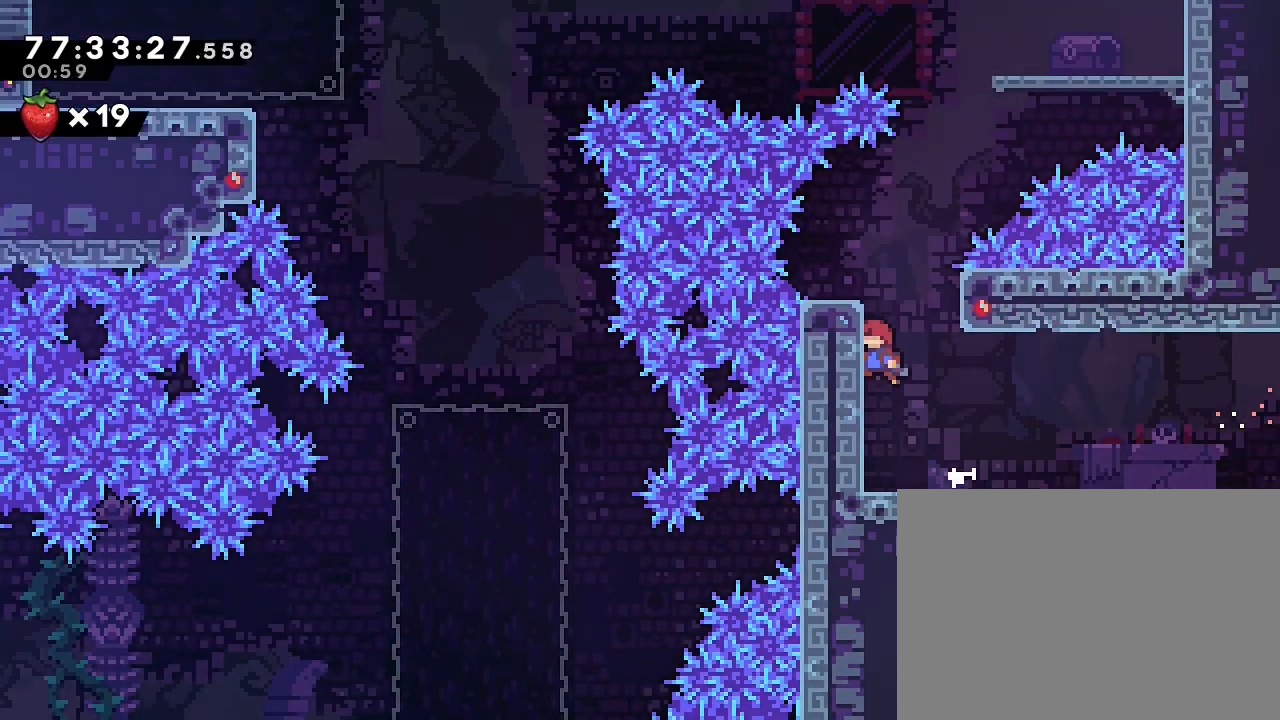
{"dt_ms": 500, "buttons": [], "left_stick": "center", "right_stick": "center", "events": [[67, "left_stick", "up"], [100, "A", "down"], [267, "left_stick", "up-left"], [400, "A", "up"], [400, "R1", "up"], [433, "left_stick", "center"]]}
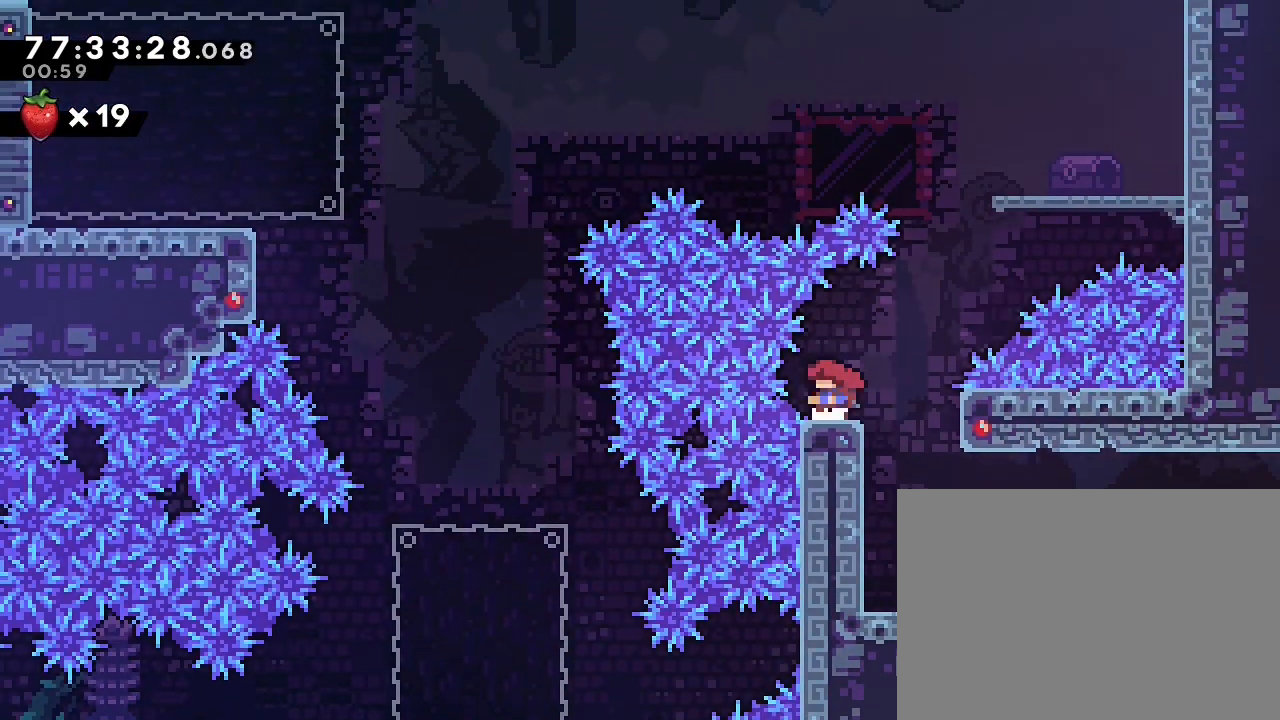
{"dt_ms": 500, "buttons": ["A"], "left_stick": "up-right", "right_stick": "center", "events": [[233, "left_stick", "right"], [300, "A", "down"], [367, "left_stick", "up-right"]]}
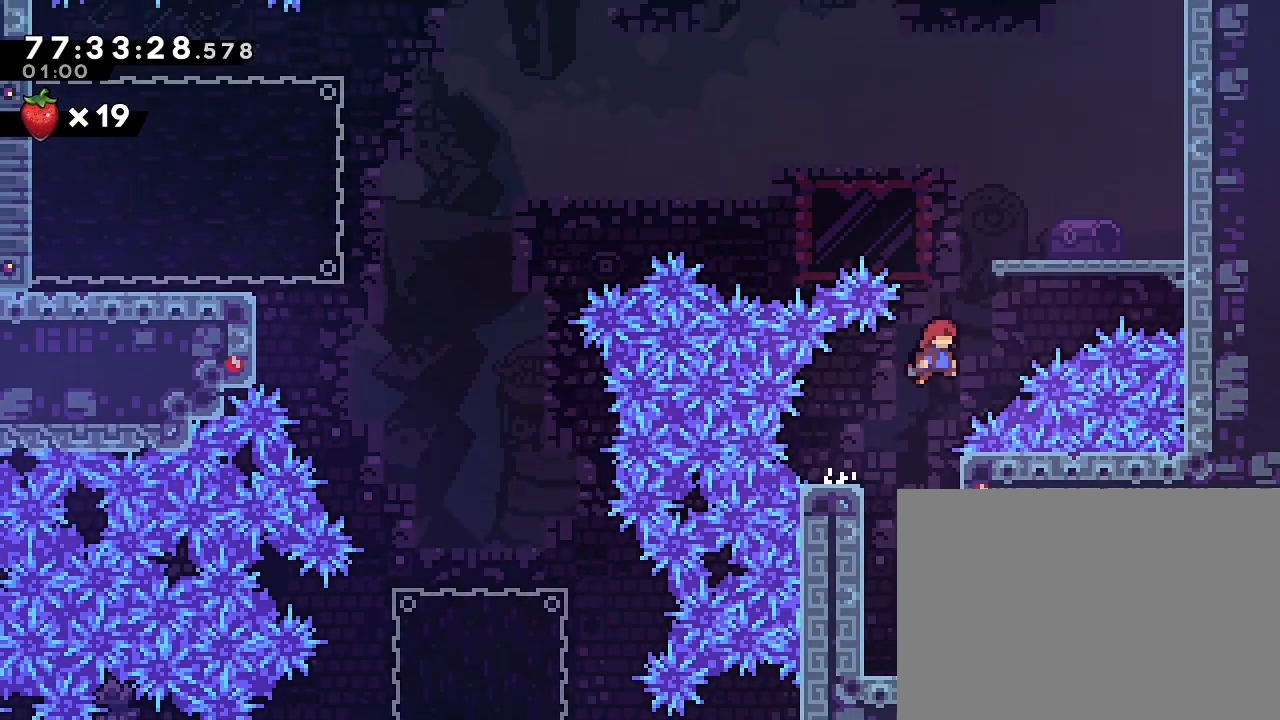
{"dt_ms": 500, "buttons": [], "left_stick": "right", "right_stick": "center", "events": [[67, "A", "up"], [100, "B", "down"], [100, "left_stick", "up"], [267, "left_stick", "up-right"], [300, "B", "up"], [367, "left_stick", "right"]]}
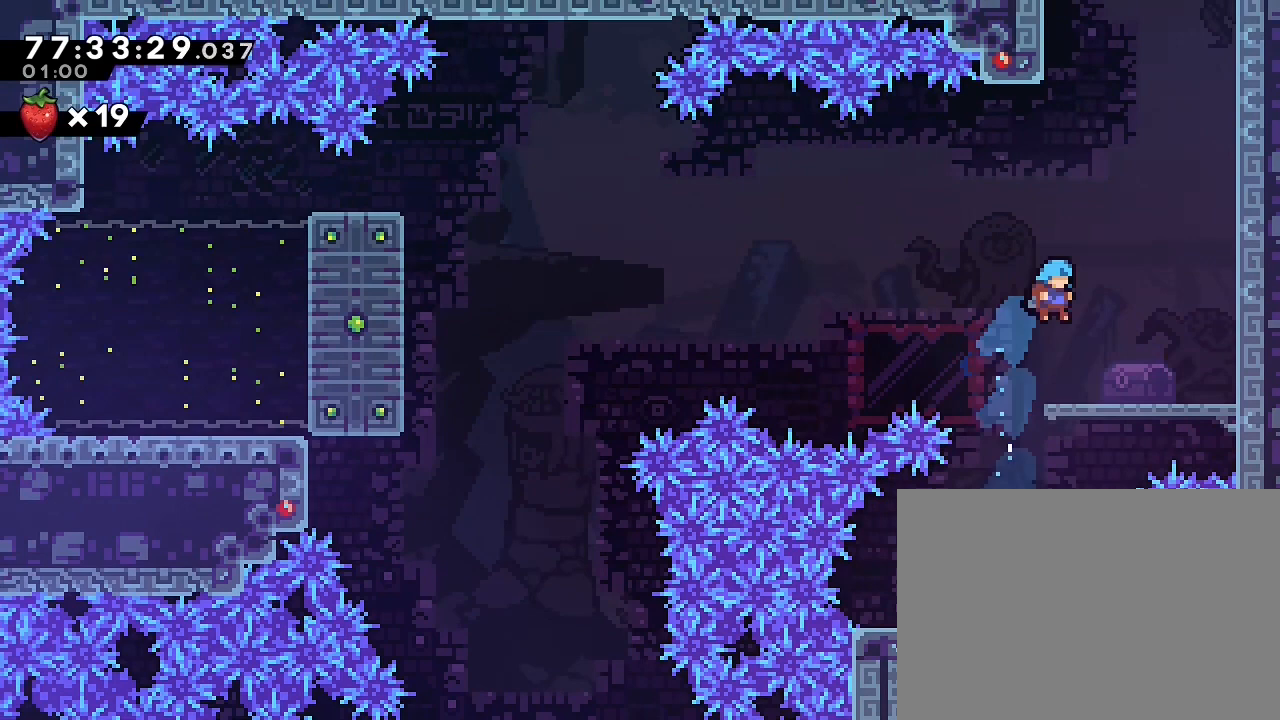
{"dt_ms": 500, "buttons": ["A", "DPAD_RIGHT"], "left_stick": "right", "right_stick": "center"}
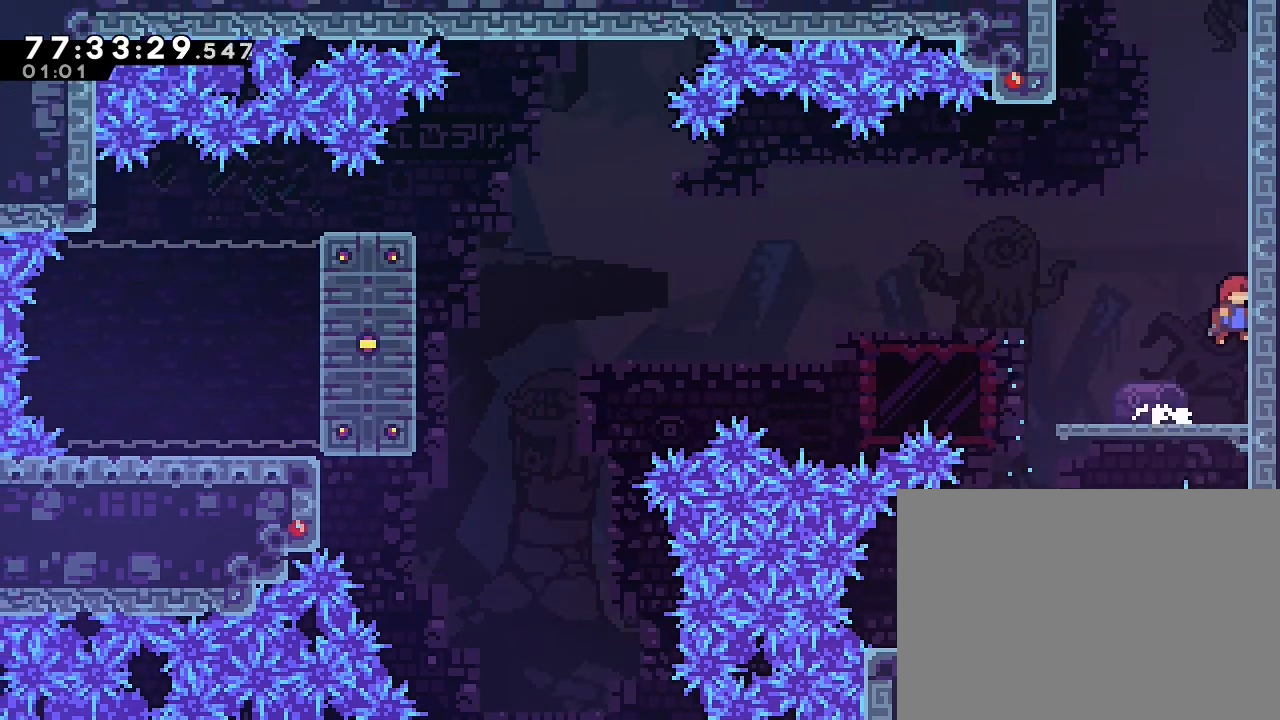
{"dt_ms": 500, "buttons": ["B", "DPAD_RIGHT"], "left_stick": "up", "right_stick": "center", "events": [[67, "A", "up"], [67, "left_stick", "center"], [200, "B", "down"], [267, "left_stick", "up"], [300, "DPAD_RIGHT", "up"], [467, "DPAD_RIGHT", "down"]]}
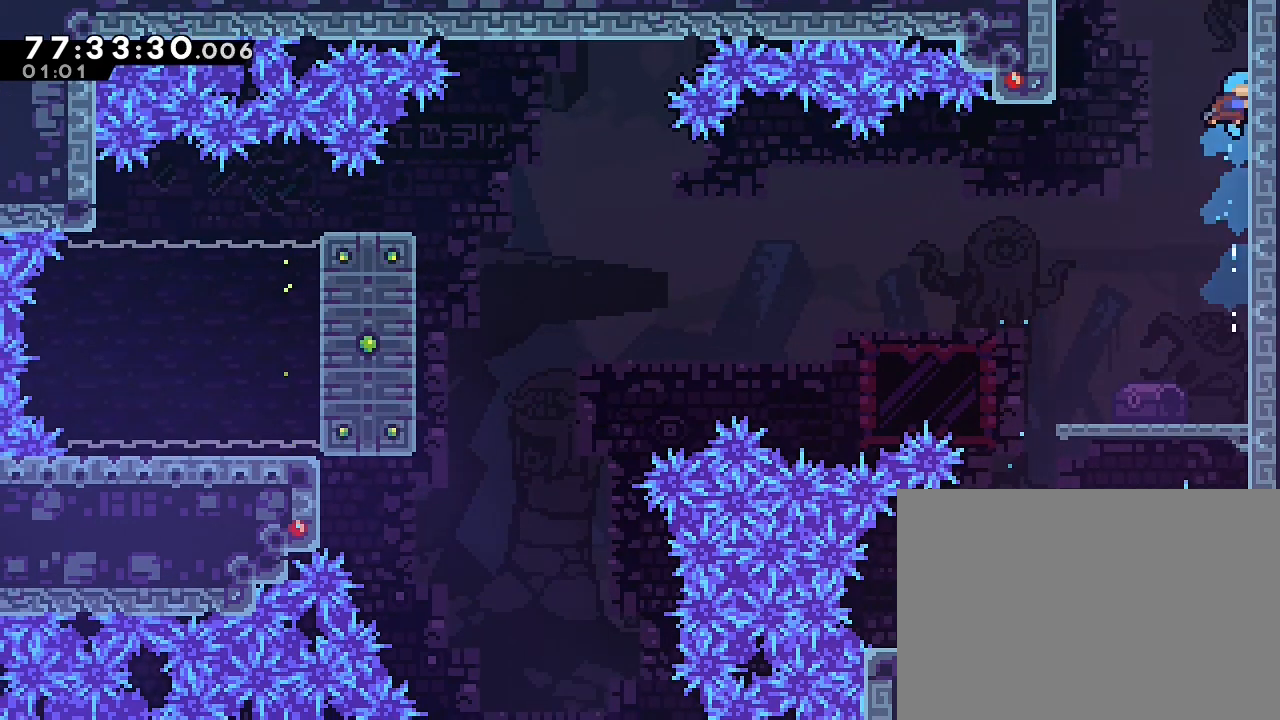
{"dt_ms": 1000, "buttons": ["A"], "left_stick": "right", "right_stick": "center"}
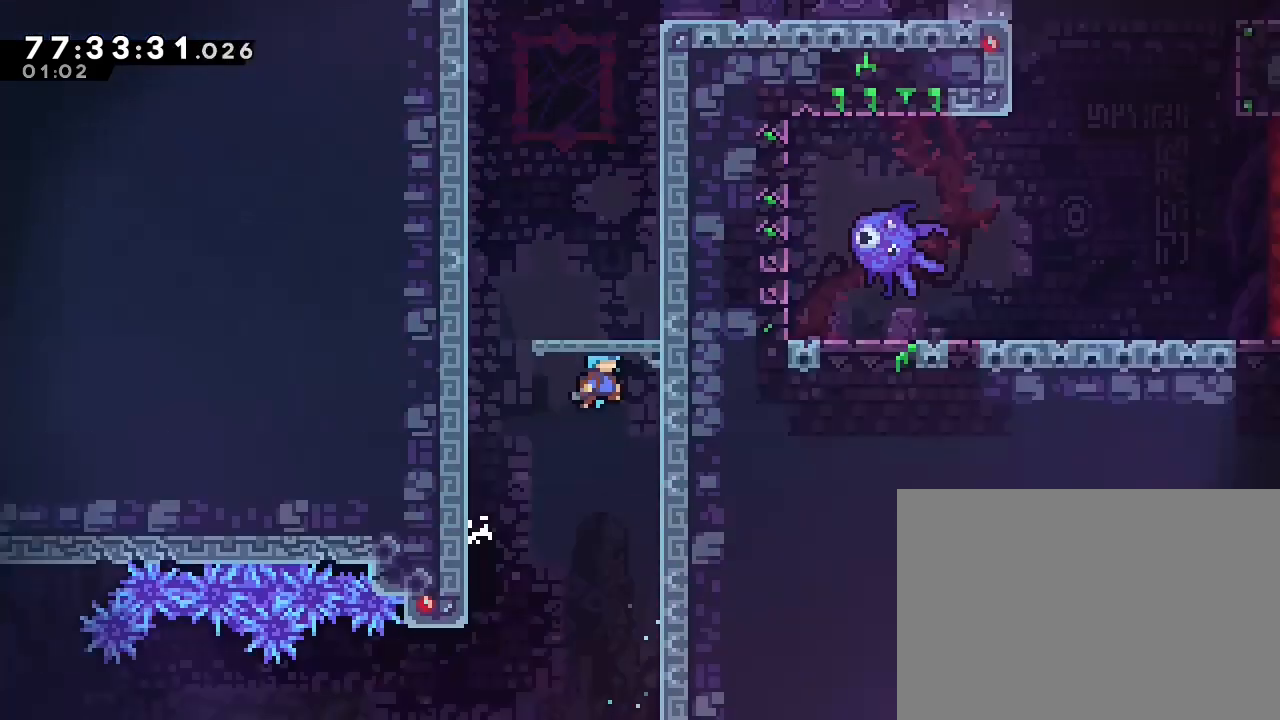
{"dt_ms": 500, "buttons": [], "left_stick": "center", "right_stick": "center", "events": [[133, "left_stick", "center"], [200, "A", "up"]]}
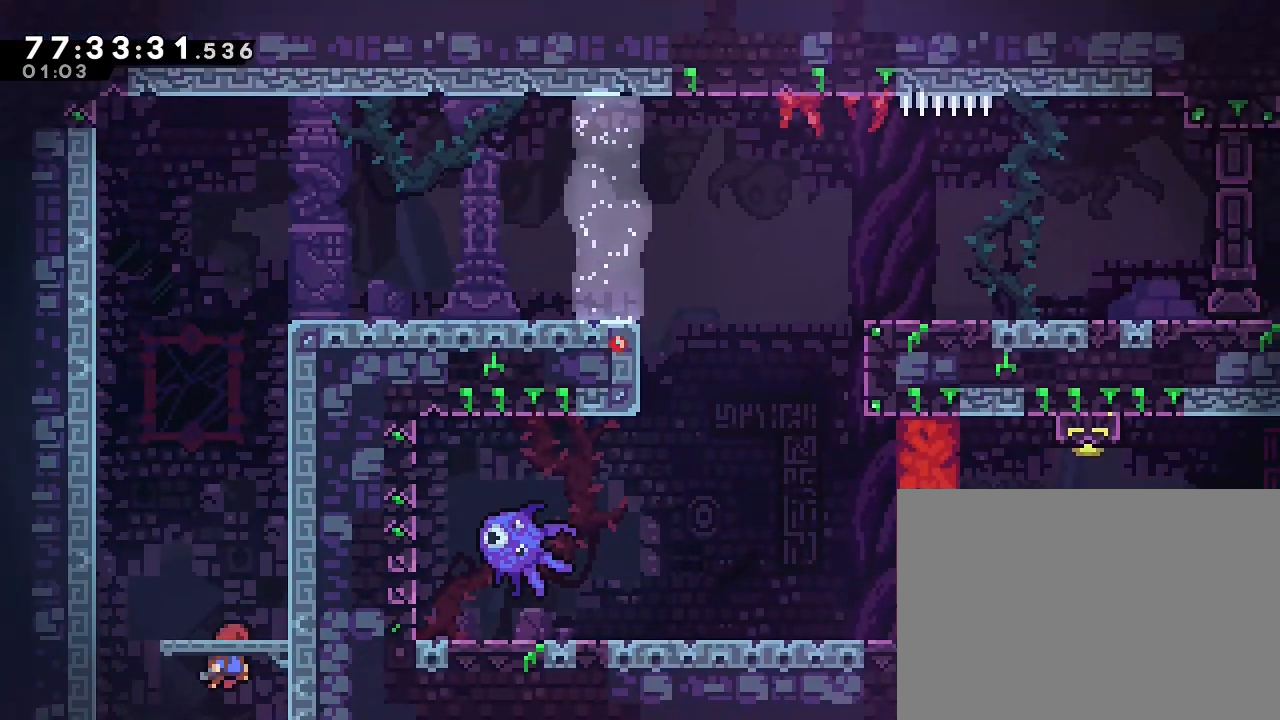
{"dt_ms": 500, "buttons": [], "left_stick": "up-right", "right_stick": "center", "events": [[400, "left_stick", "up-right"]]}
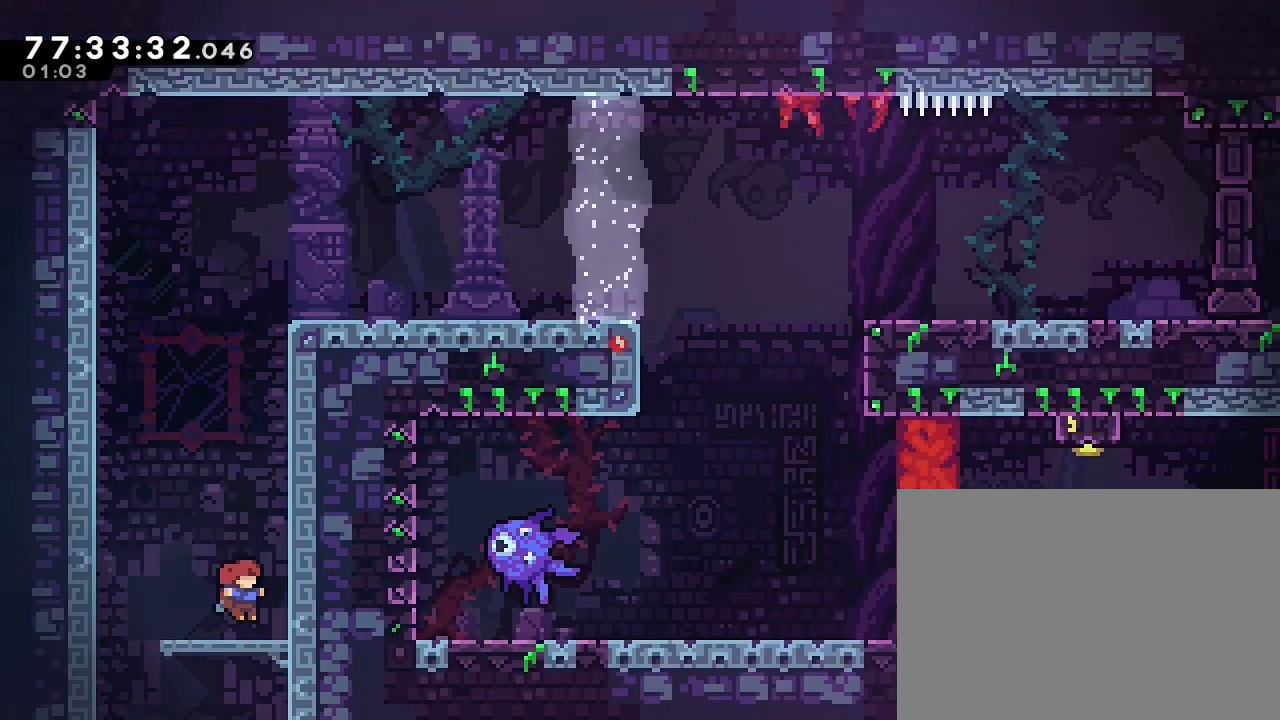
{"dt_ms": 500, "buttons": ["B"], "left_stick": "up", "right_stick": "center", "events": [[100, "left_stick", "center"], [200, "A", "down"], [233, "left_stick", "up"], [367, "A", "up"], [467, "B", "down"]]}
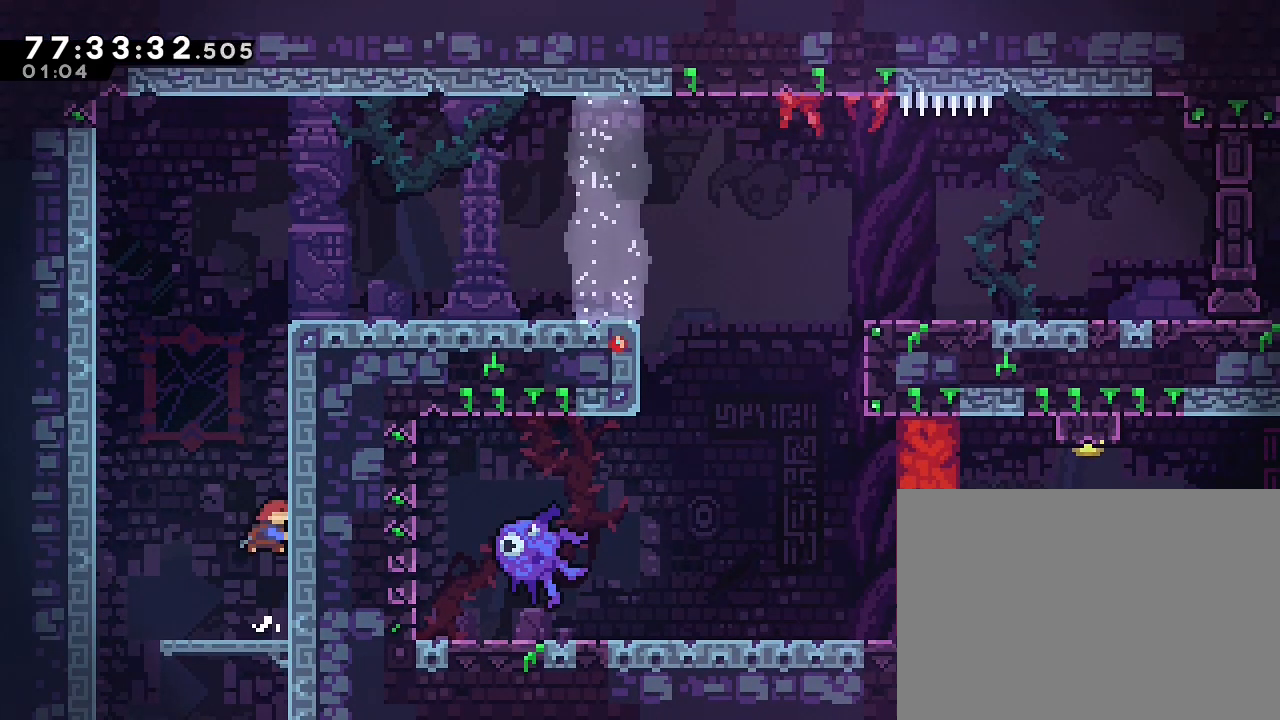
{"dt_ms": 500, "buttons": ["A"], "left_stick": "right", "right_stick": "center", "events": [[167, "A", "down"], [167, "left_stick", "up-right"], [200, "B", "up"], [300, "left_stick", "right"]]}
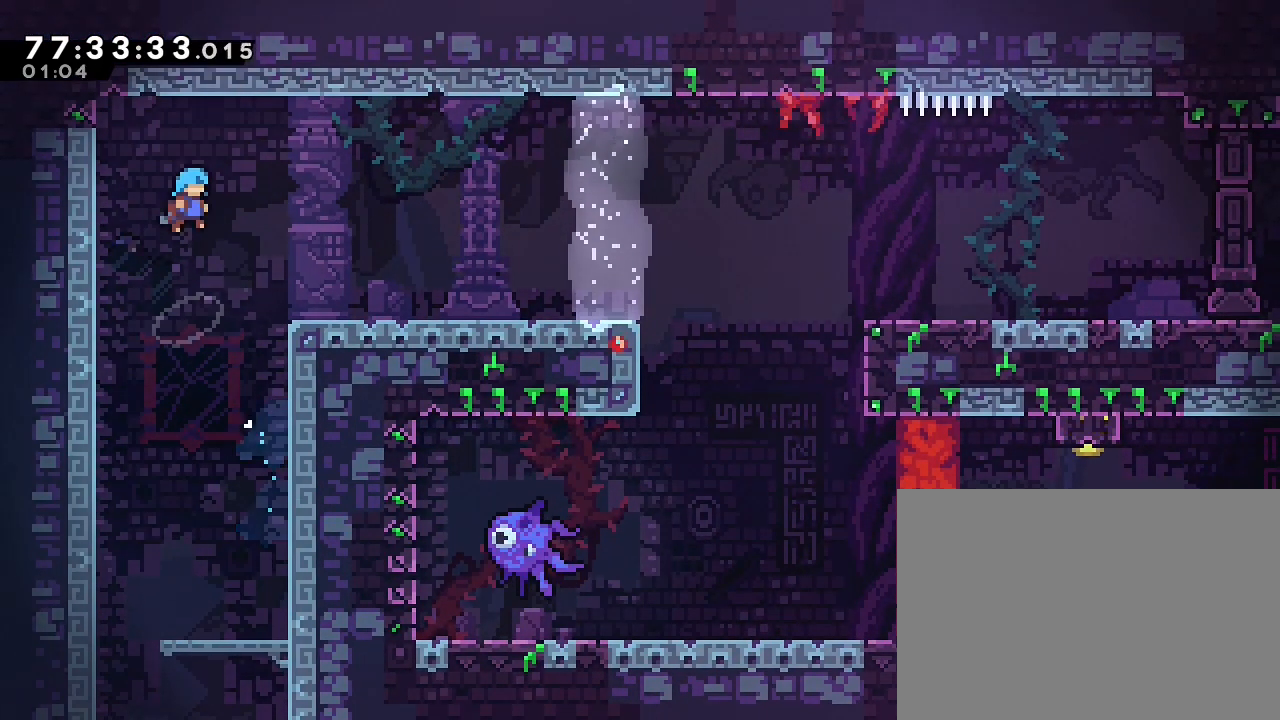
{"dt_ms": 500, "buttons": [], "left_stick": "right", "right_stick": "center", "events": [[367, "A", "up"]]}